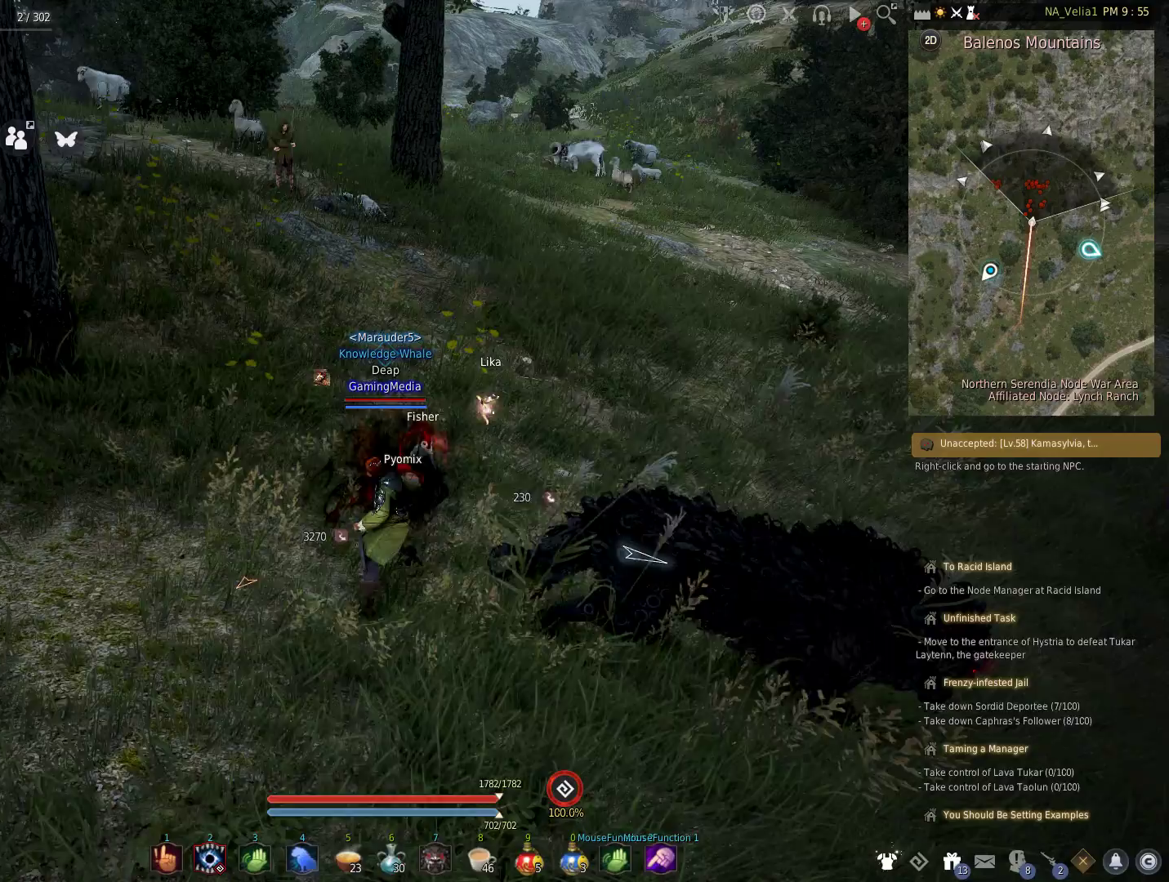
Gameplay with keyboard and mouse; each line is a JSON object with the keys held at the frame after it. "events" lists presses ("down") and releases ("up") of "1", "2", "3", "4", "5", "a", "alt", "c", "caps_lock", "ctrl", "d", "e", "f", "g", "q", "r", "s", "shift", "space", "t", "tab", "v", "w", "x" and "z" between this image and that frame as [ms after this image, input, new state], when the widget could be followed in between. No other keys are recorded. Mouse buttons are not recorded. Not read: mouse_move.
{"keys": [], "events": []}
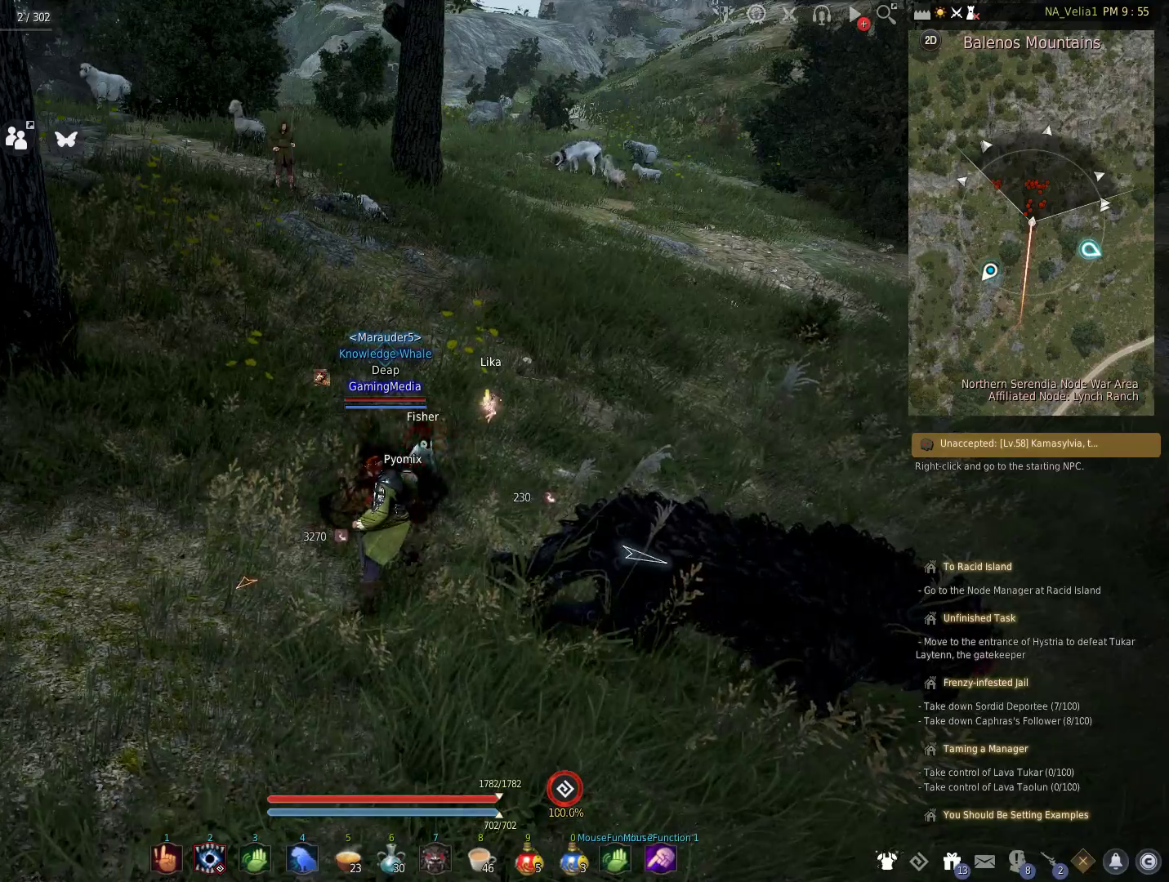
{"keys": [], "events": []}
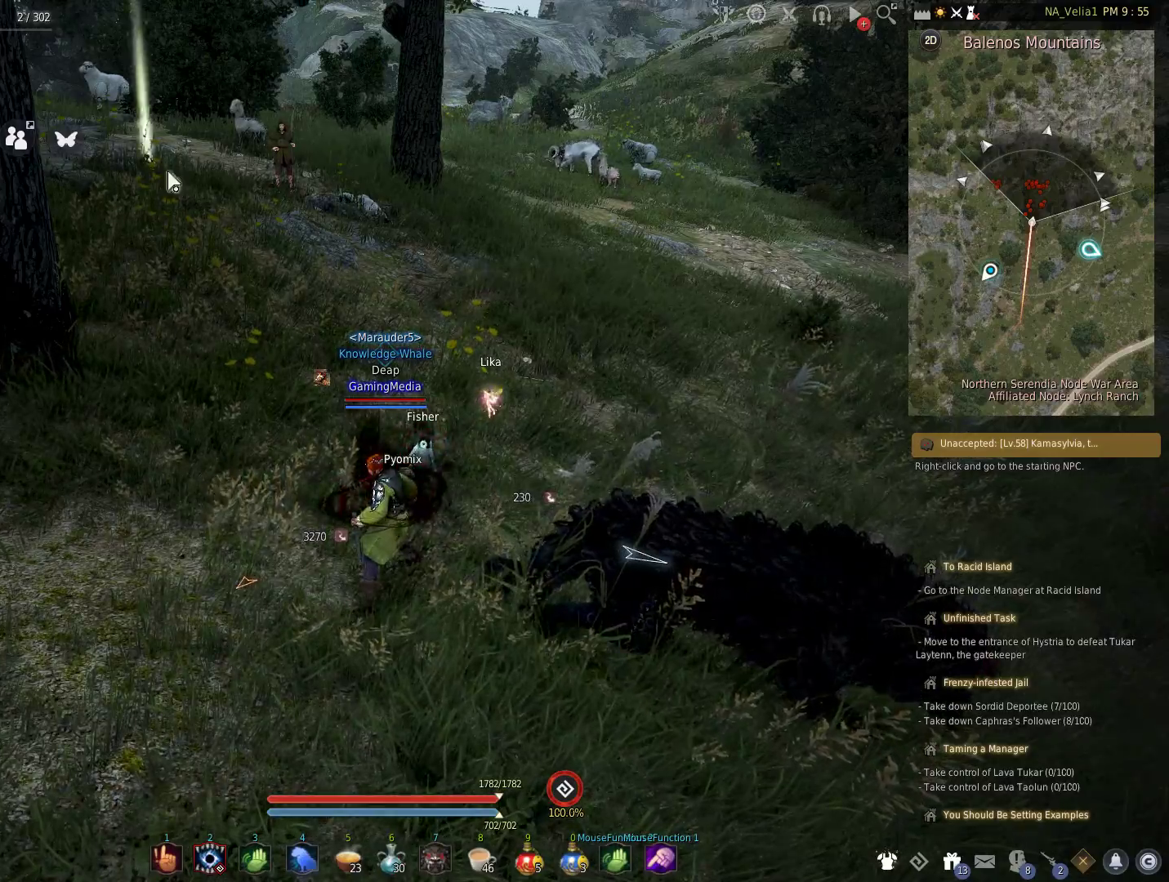
{"keys": ["w"], "events": [[400, "w", "down"]]}
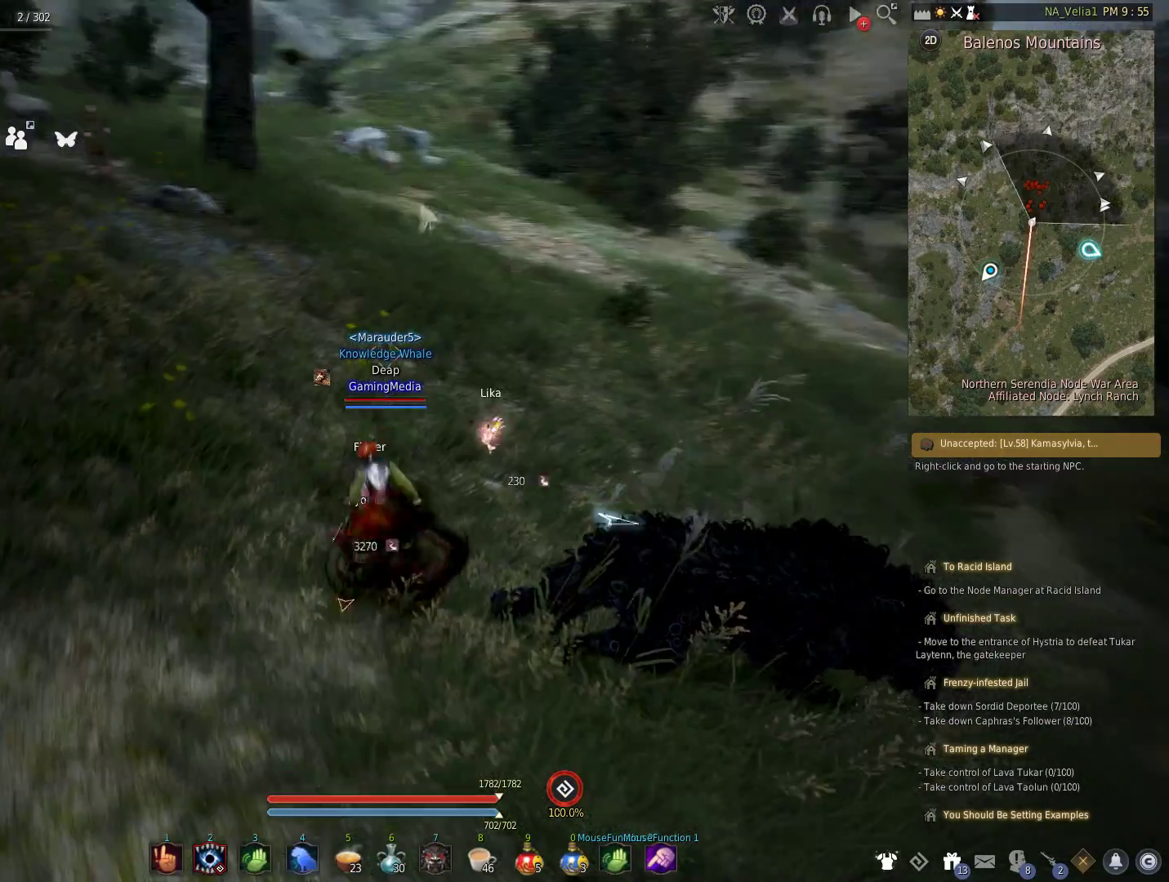
{"keys": ["w"], "events": []}
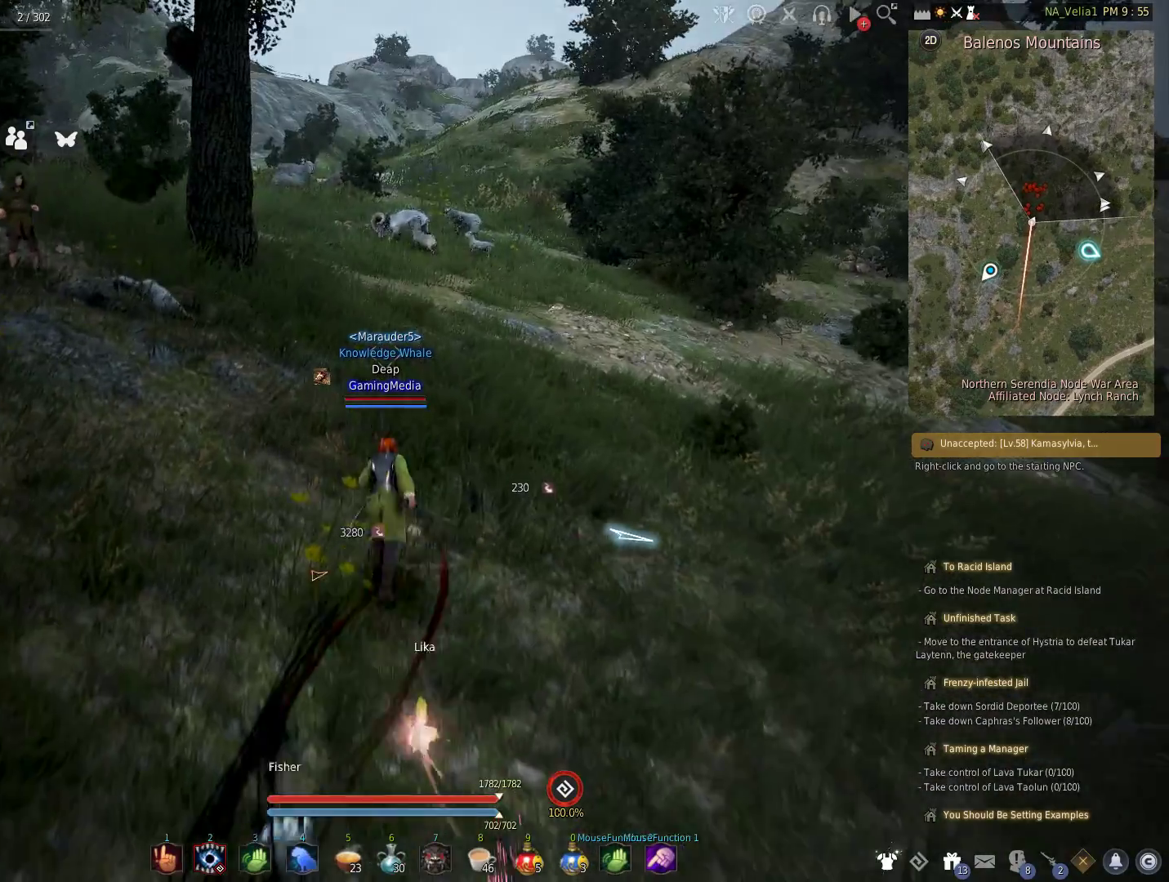
{"keys": [], "events": [[433, "w", "up"]]}
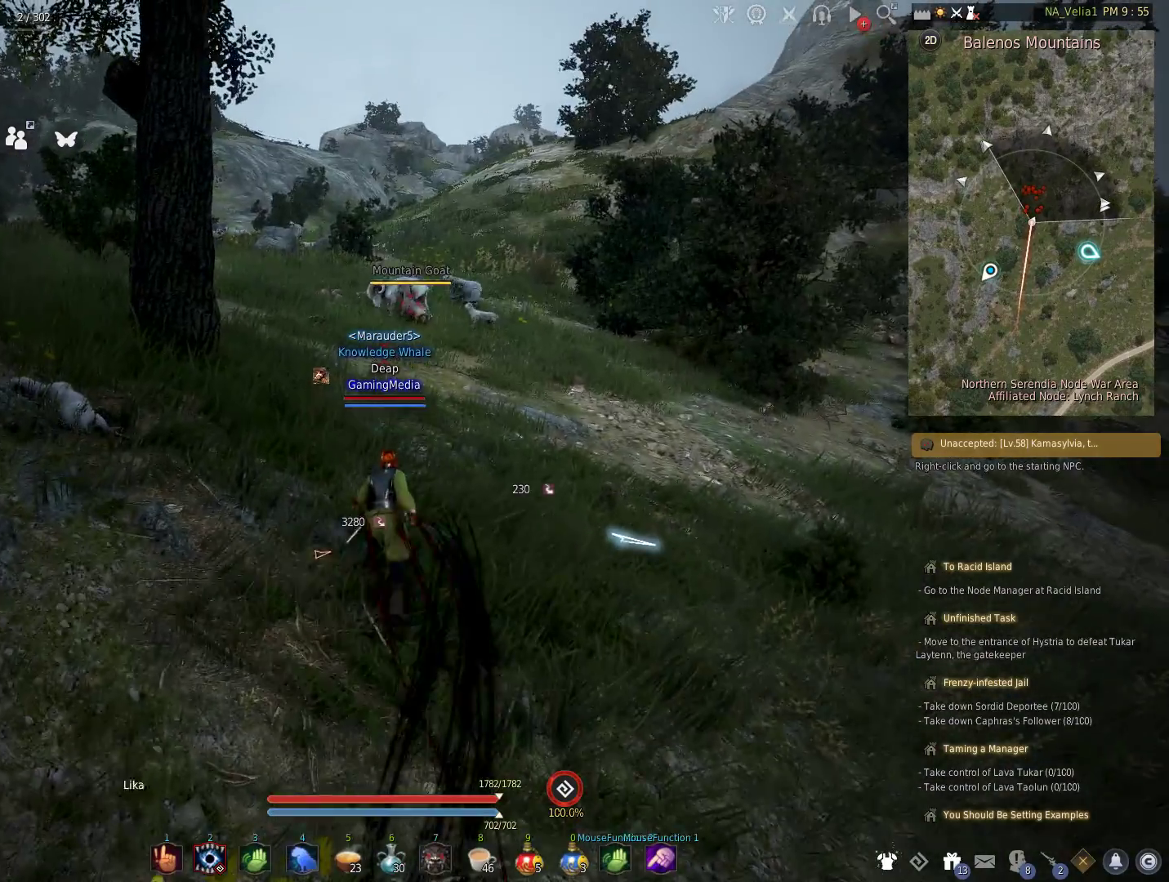
{"keys": [], "events": []}
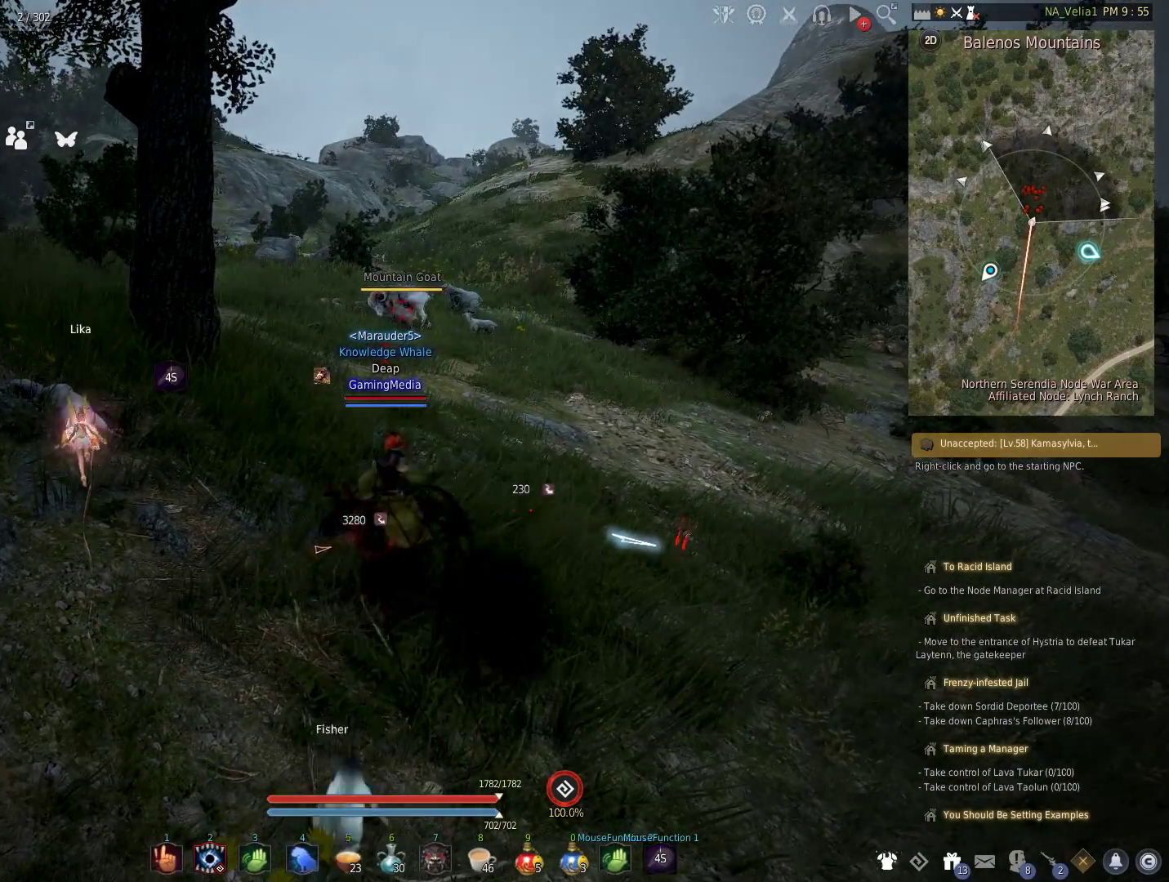
{"keys": [], "events": []}
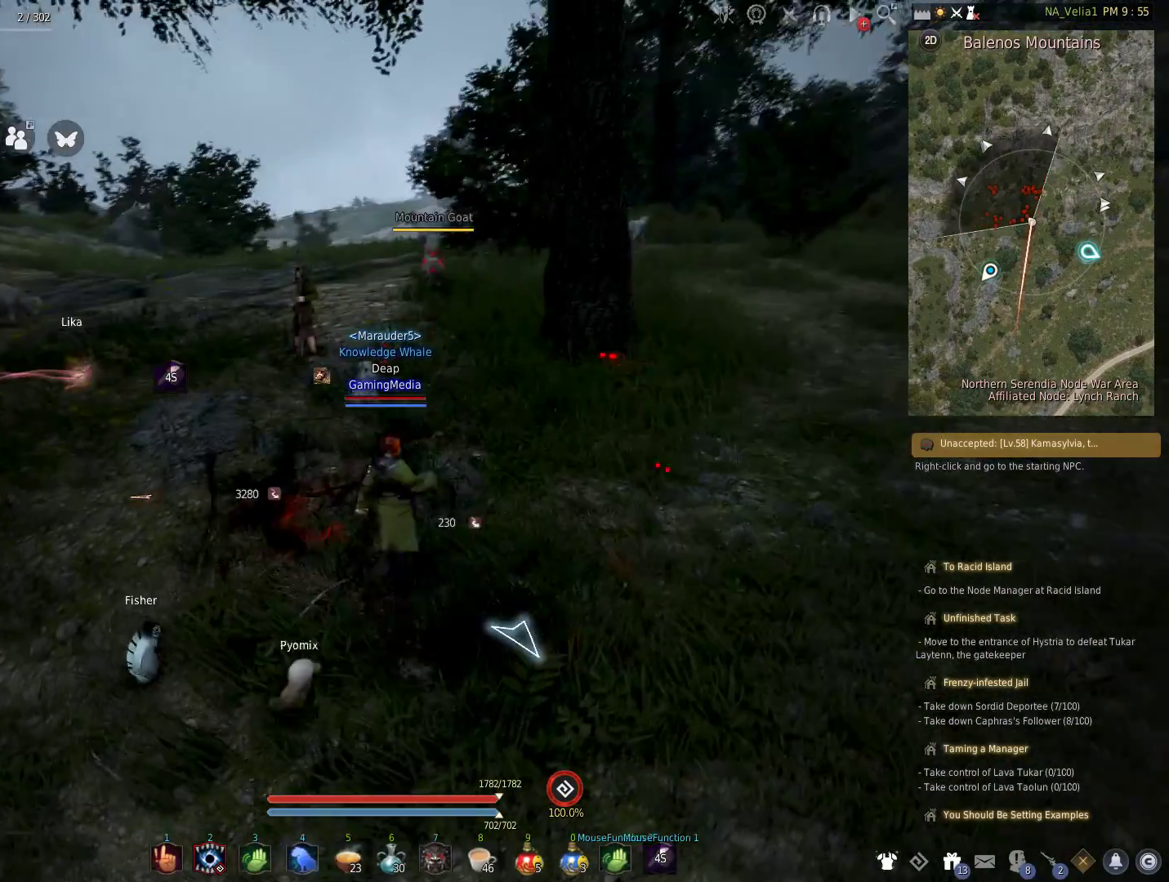
{"keys": ["d", "w"], "events": [[200, "d", "down"], [383, "w", "down"]]}
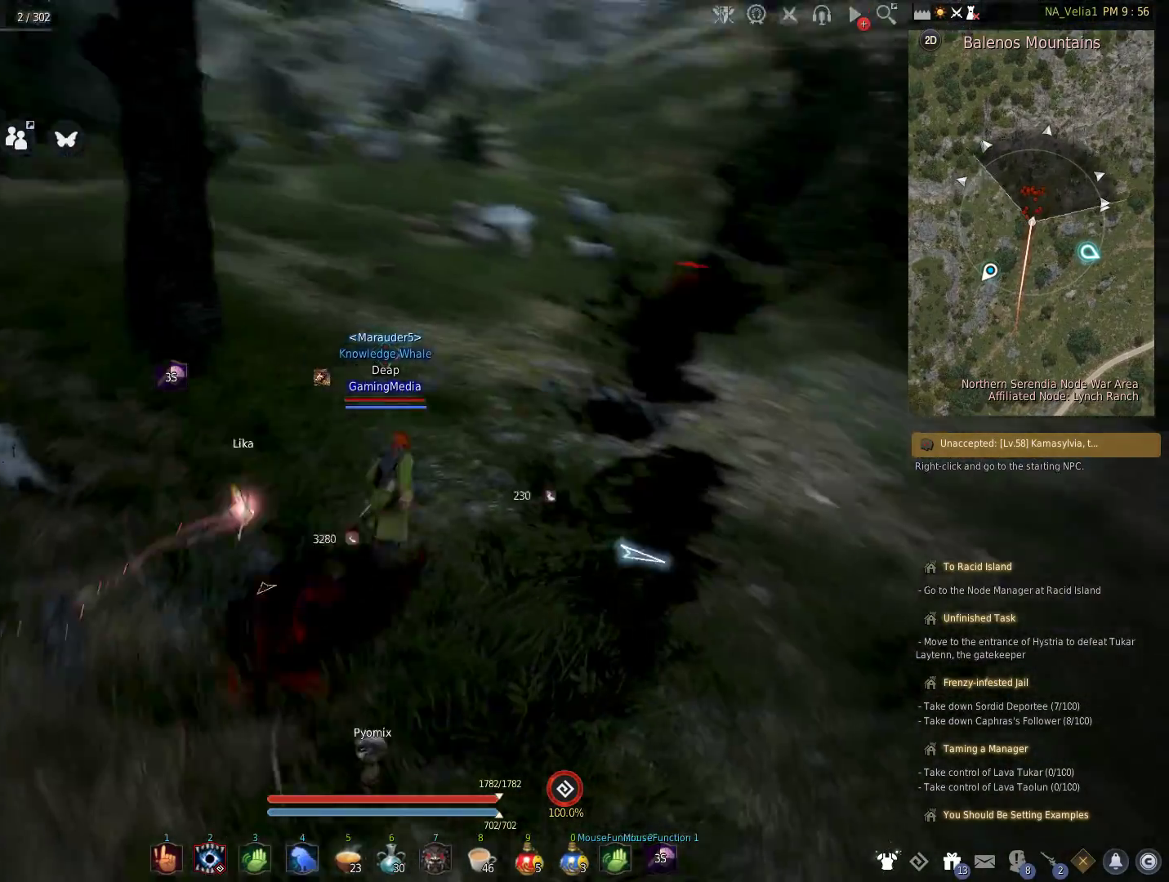
{"keys": ["shift", "space"], "events": [[217, "d", "up"], [267, "shift", "down"], [350, "w", "up"], [500, "space", "down"]]}
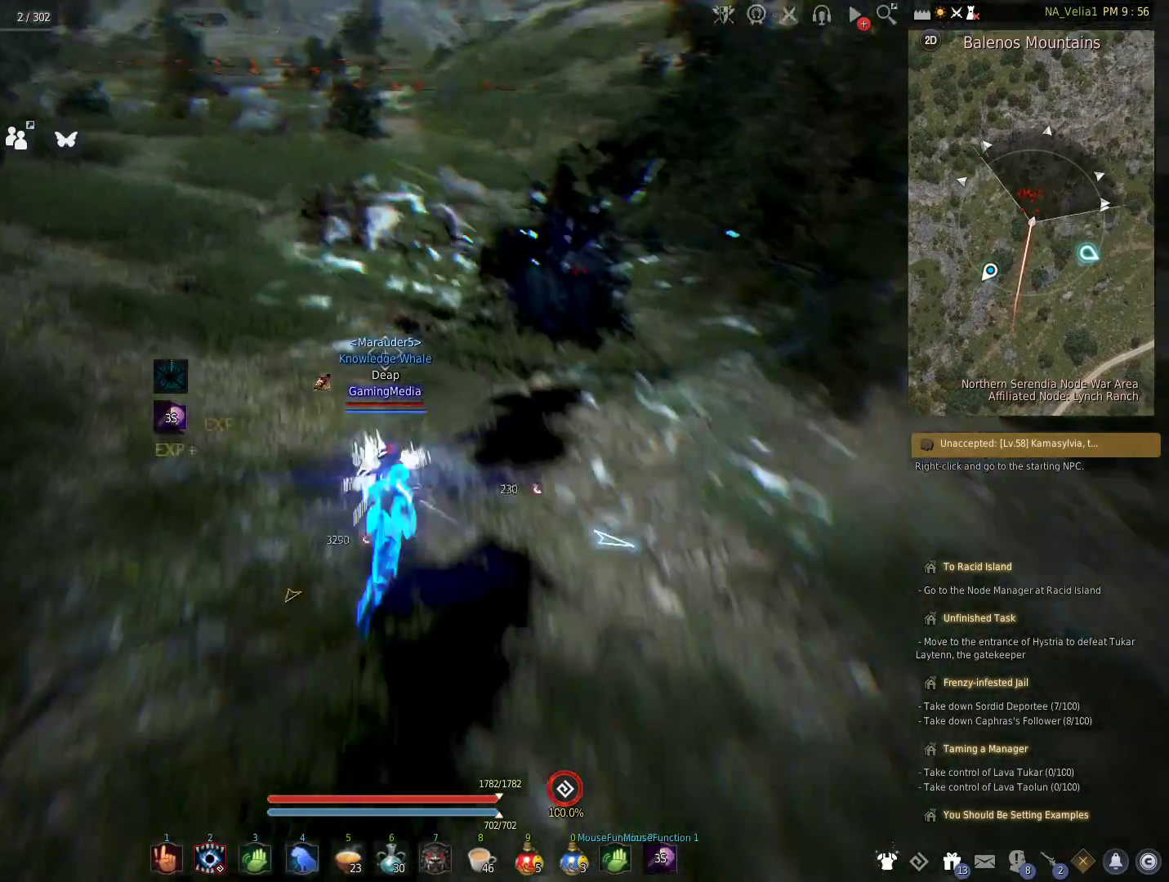
{"keys": ["w"], "events": [[183, "space", "up"], [233, "w", "down"], [283, "shift", "up"]]}
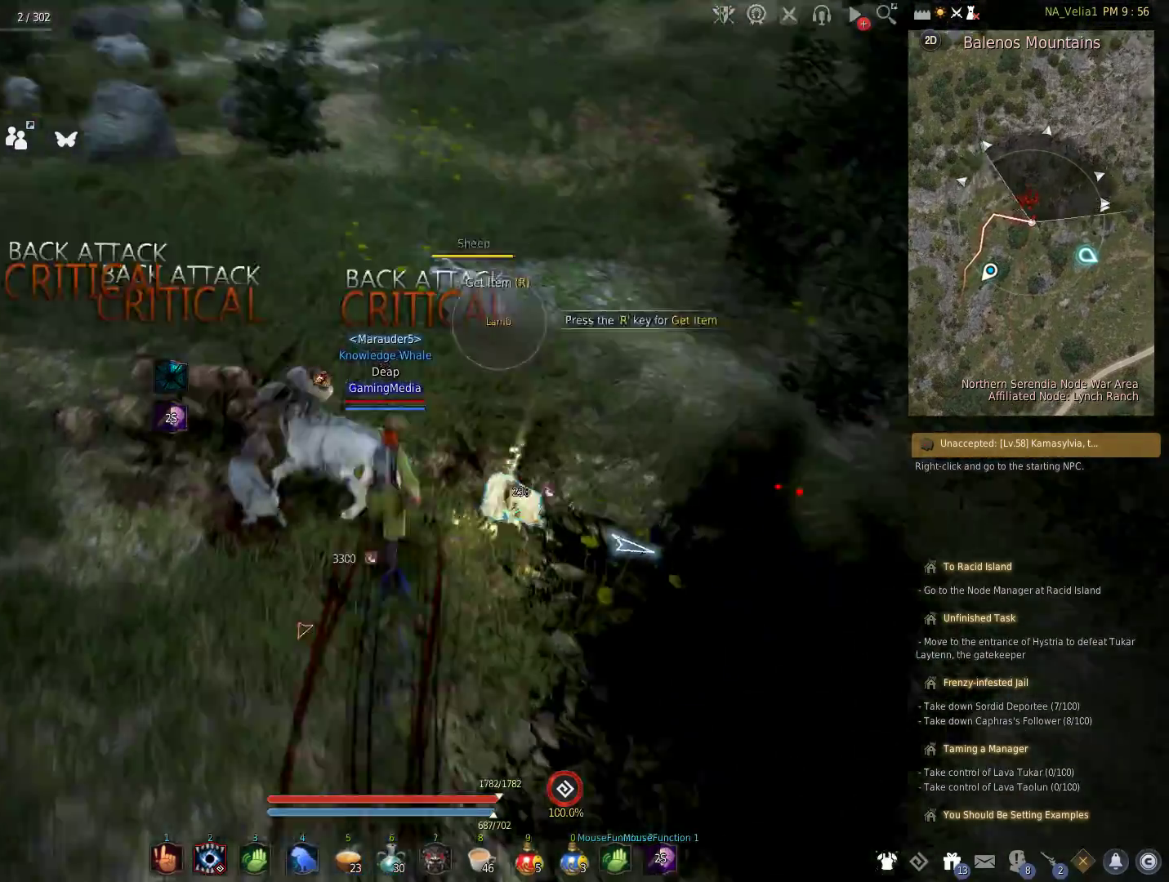
{"keys": [], "events": [[150, "w", "up"], [300, "r", "down"], [433, "r", "up"]]}
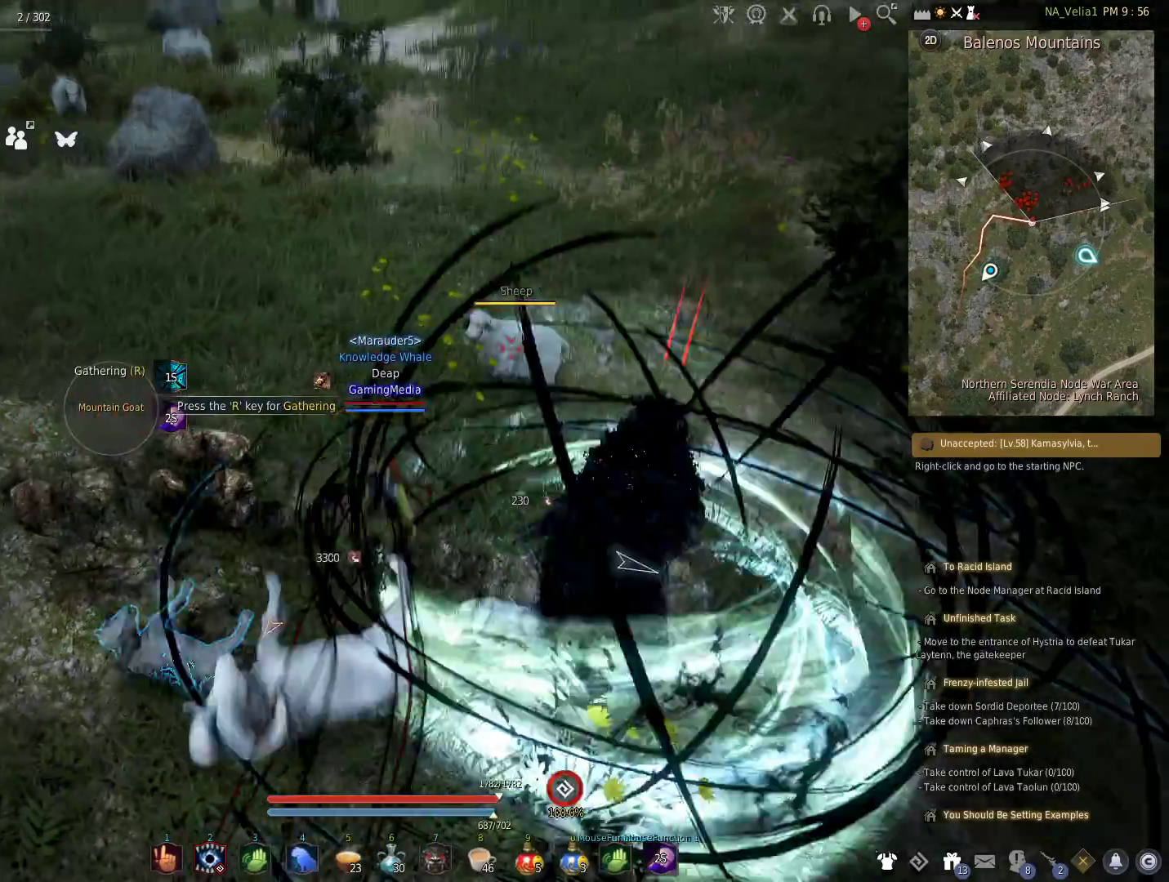
{"keys": ["r"], "events": [[33, "r", "down"], [217, "r", "up"], [450, "r", "down"]]}
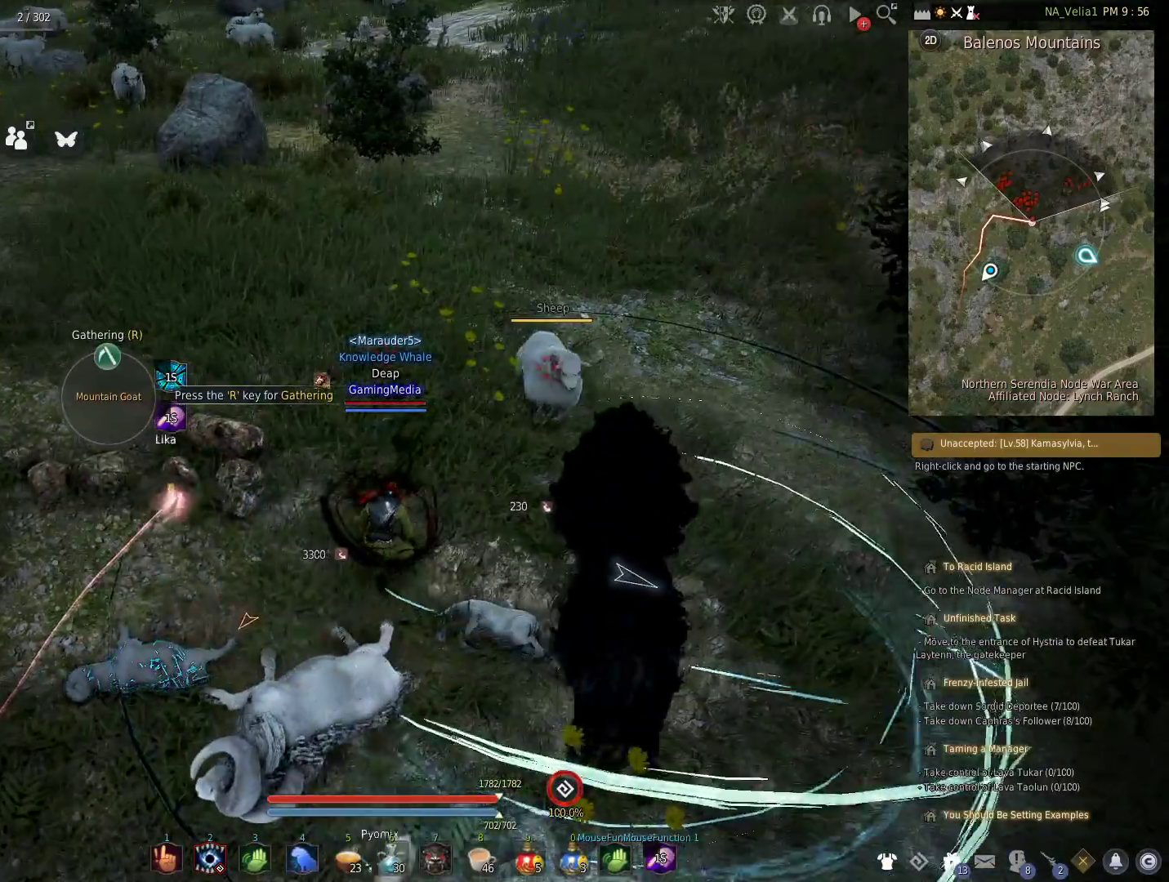
{"keys": [], "events": [[133, "r", "up"]]}
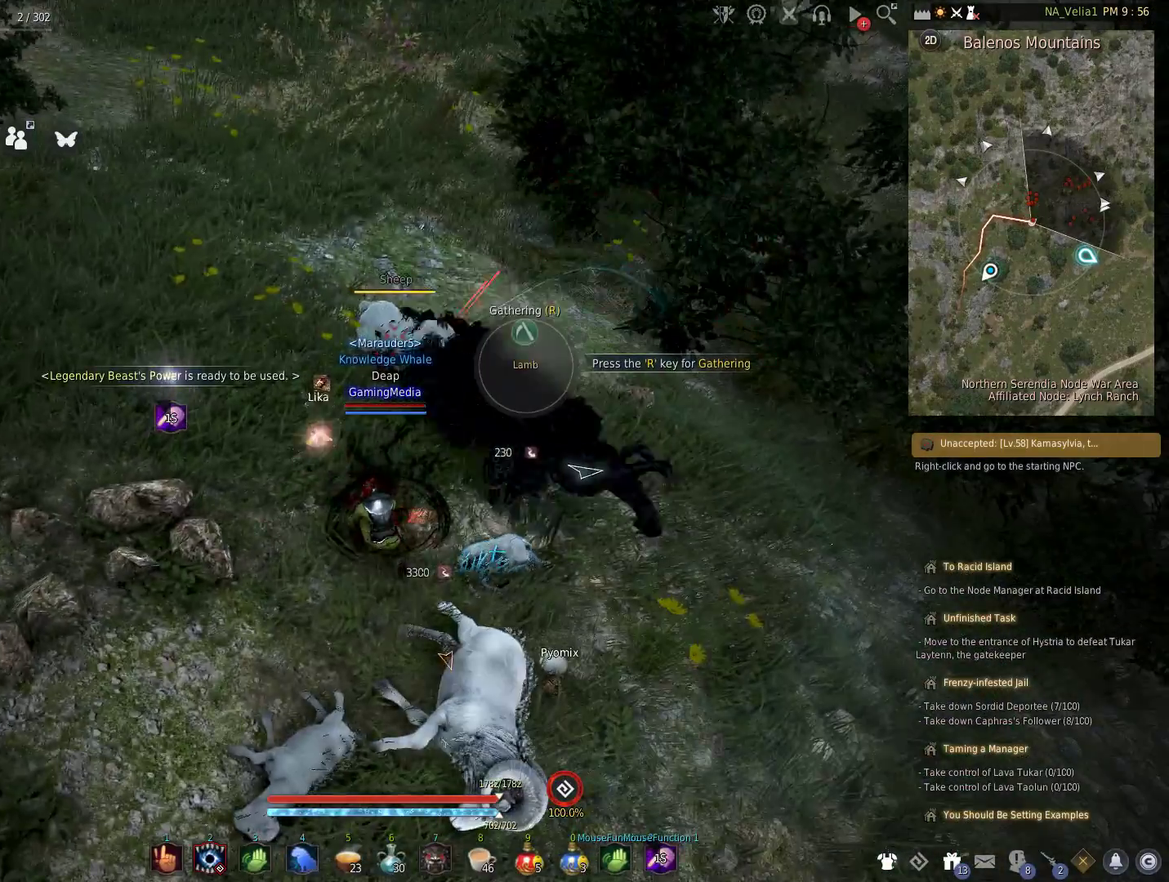
{"keys": [], "events": []}
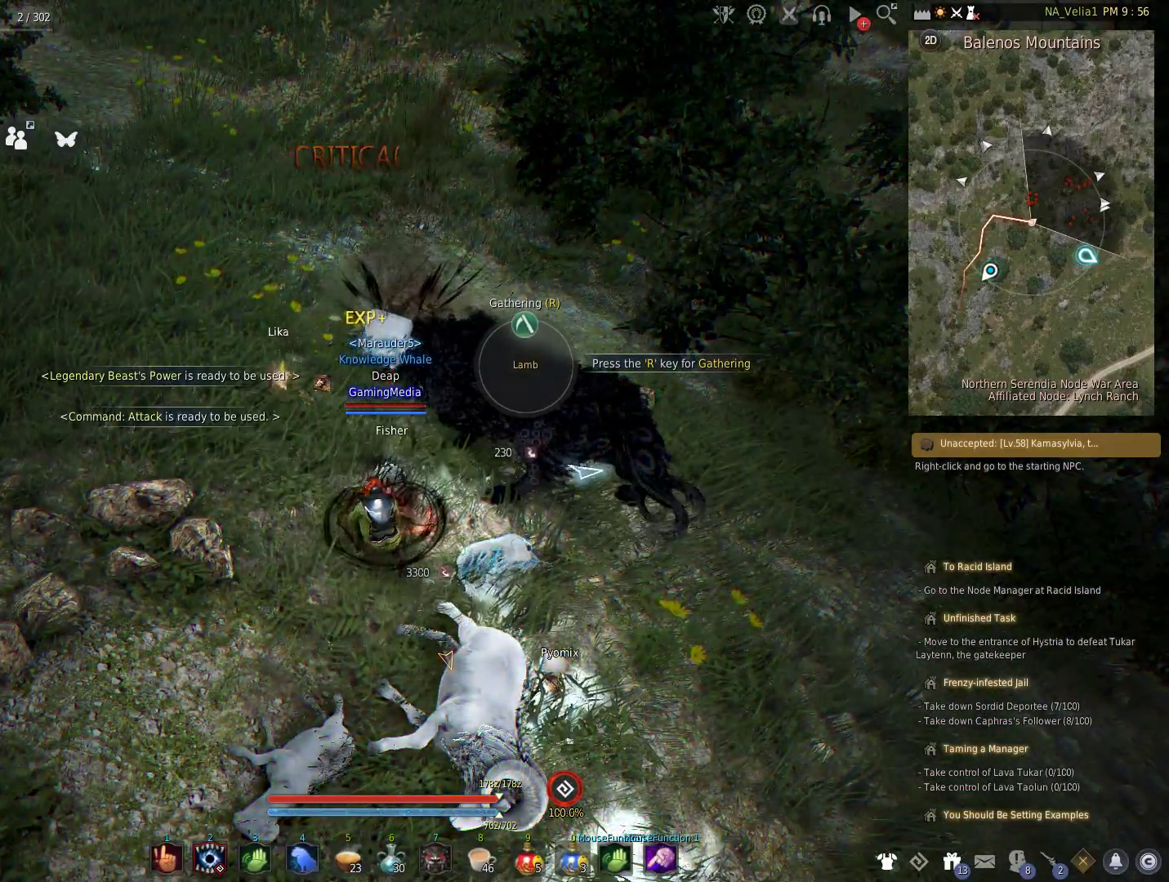
{"keys": ["r"], "events": [[500, "r", "down"]]}
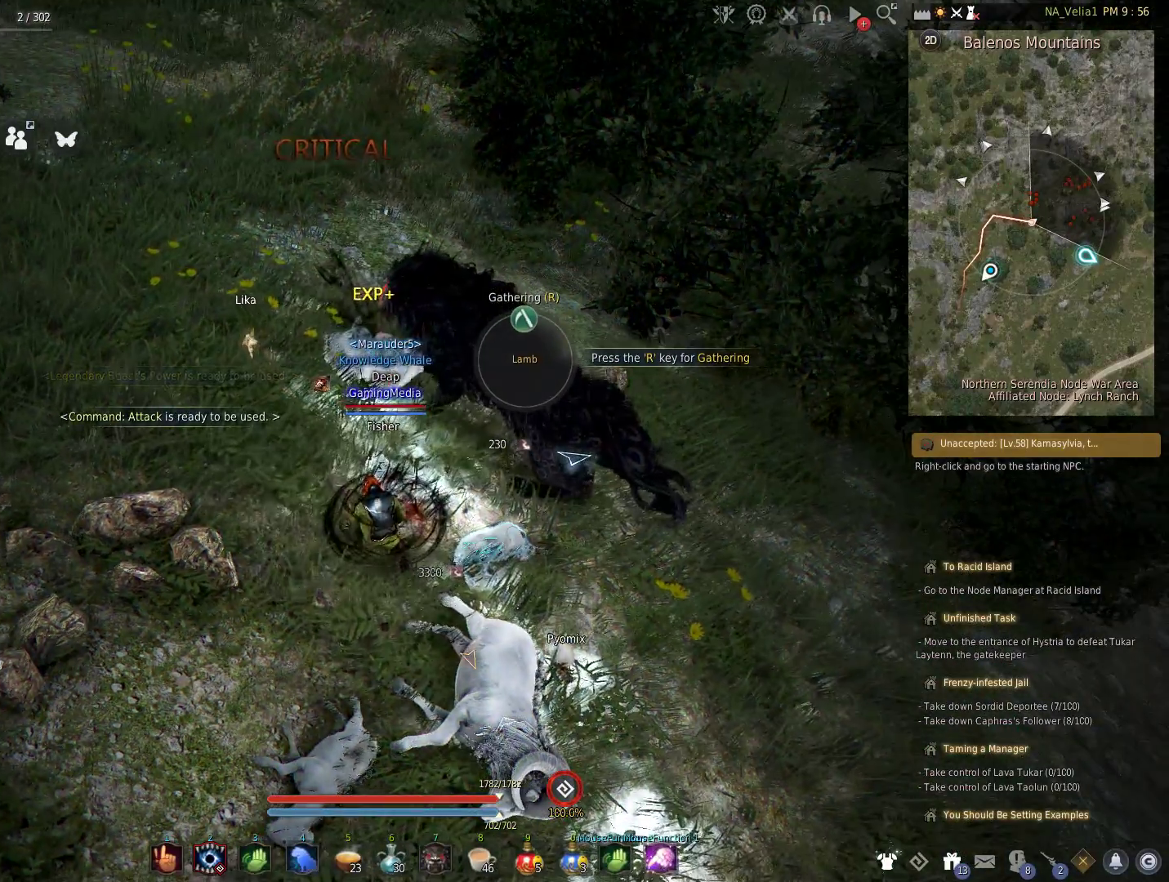
{"keys": ["r"], "events": [[233, "r", "up"], [417, "r", "down"]]}
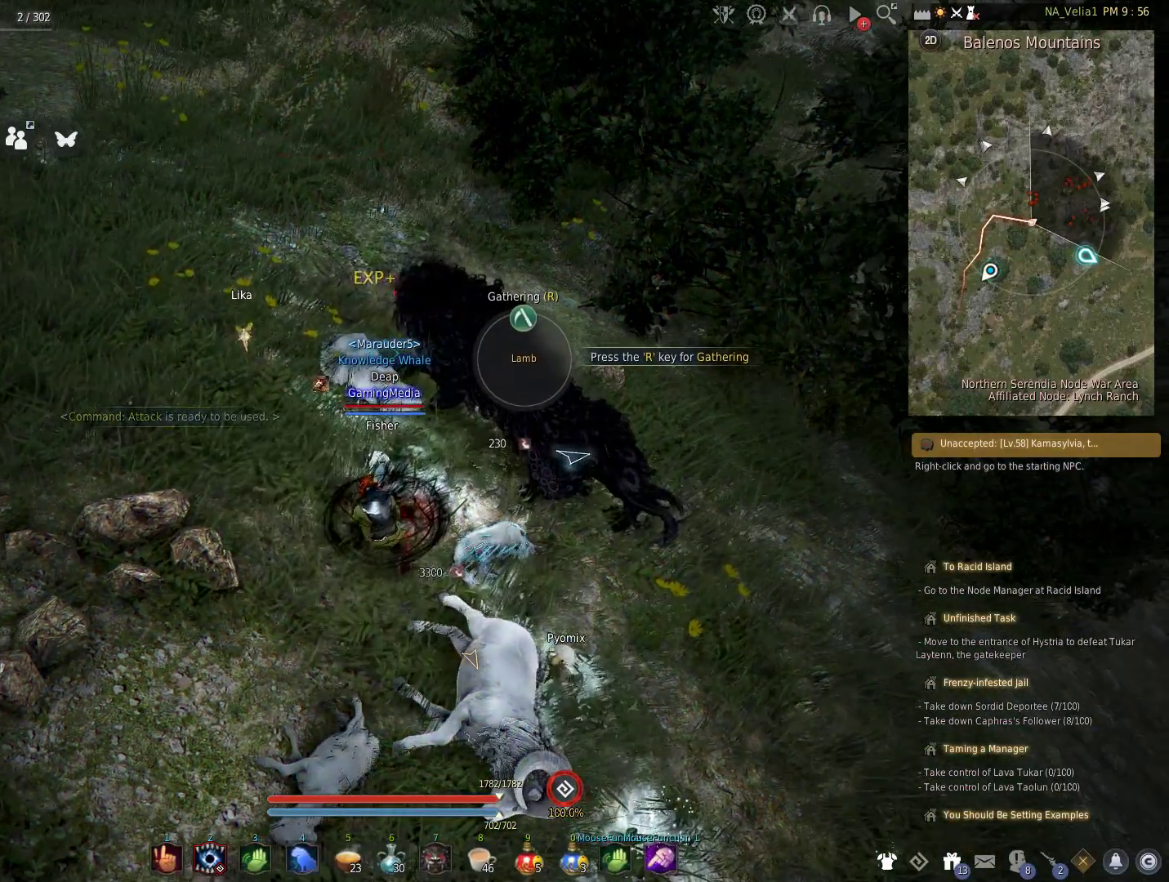
{"keys": [], "events": [[67, "r", "up"], [300, "r", "down"], [433, "r", "up"]]}
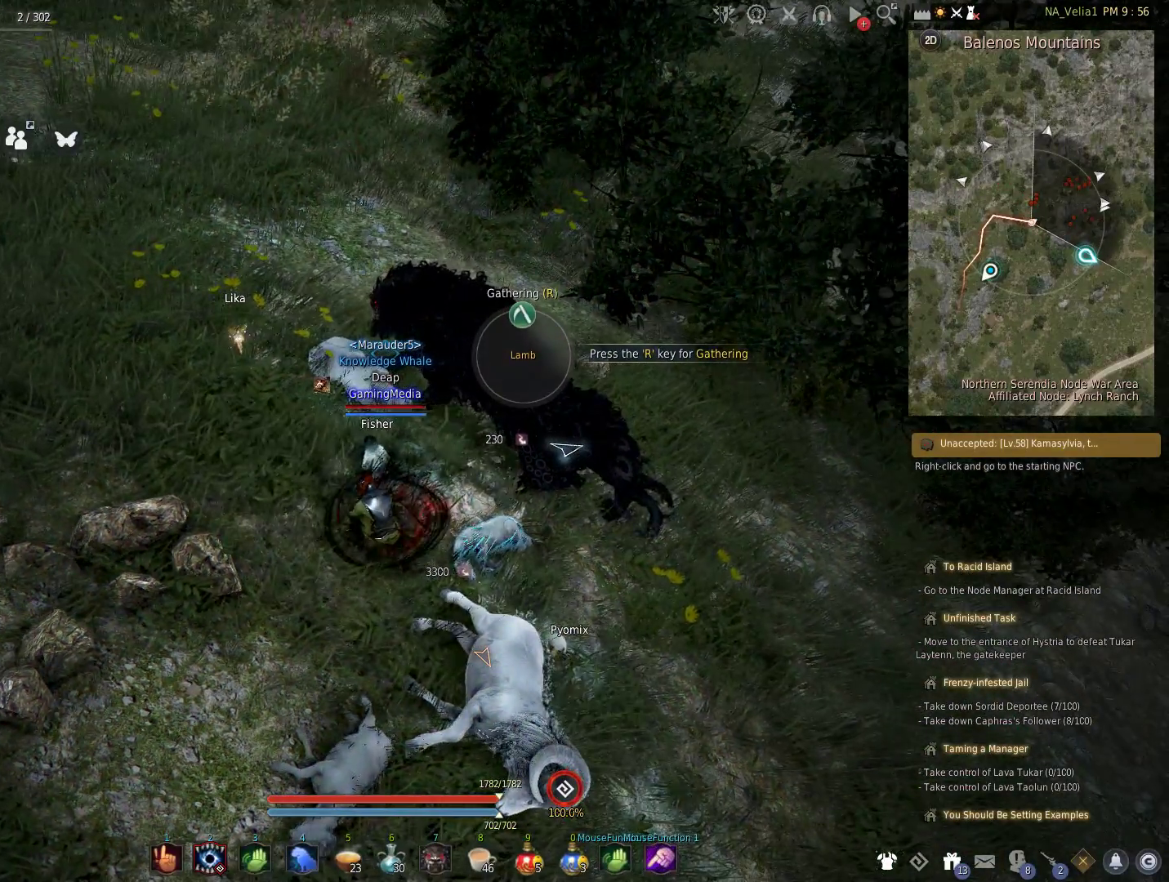
{"keys": ["w"], "events": [[83, "r", "down"], [167, "w", "down"], [217, "r", "up"], [350, "w", "up"], [500, "w", "down"]]}
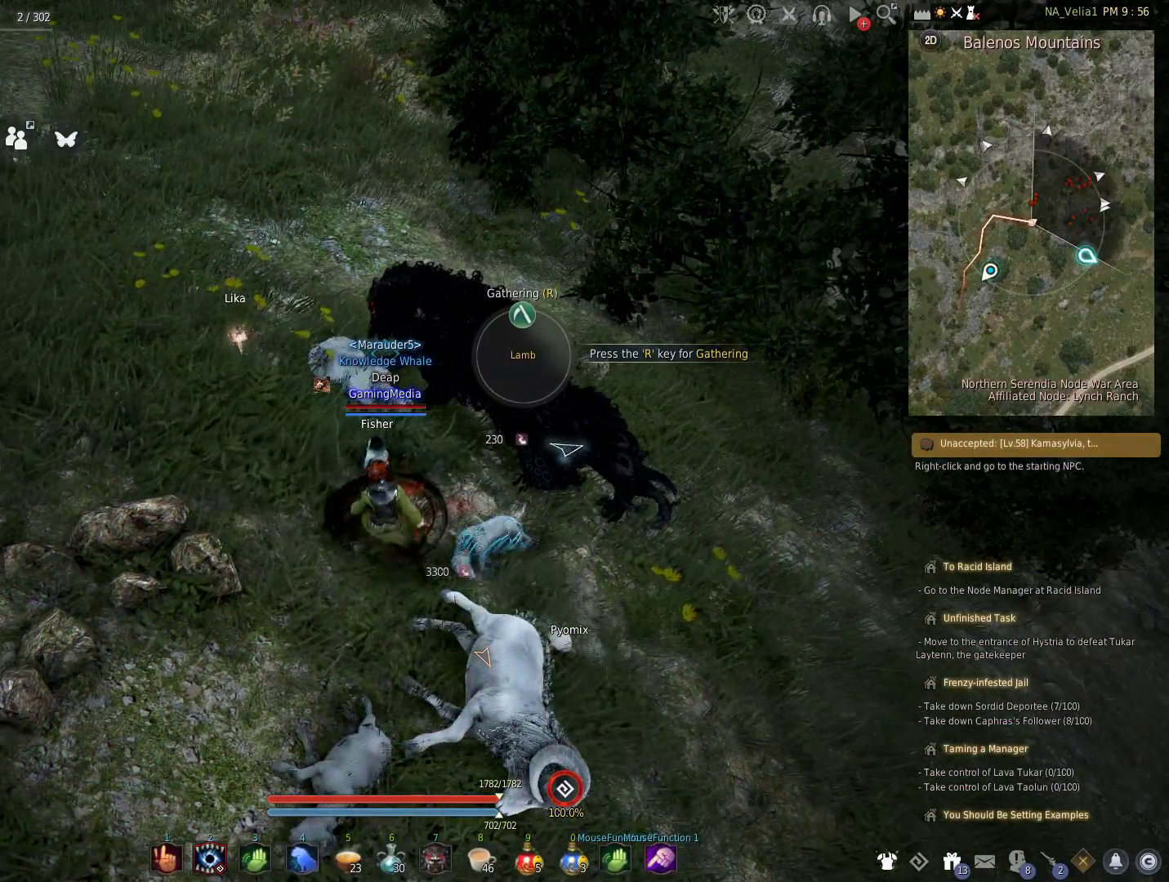
{"keys": [], "events": [[133, "w", "up"], [283, "r", "down"], [467, "r", "up"]]}
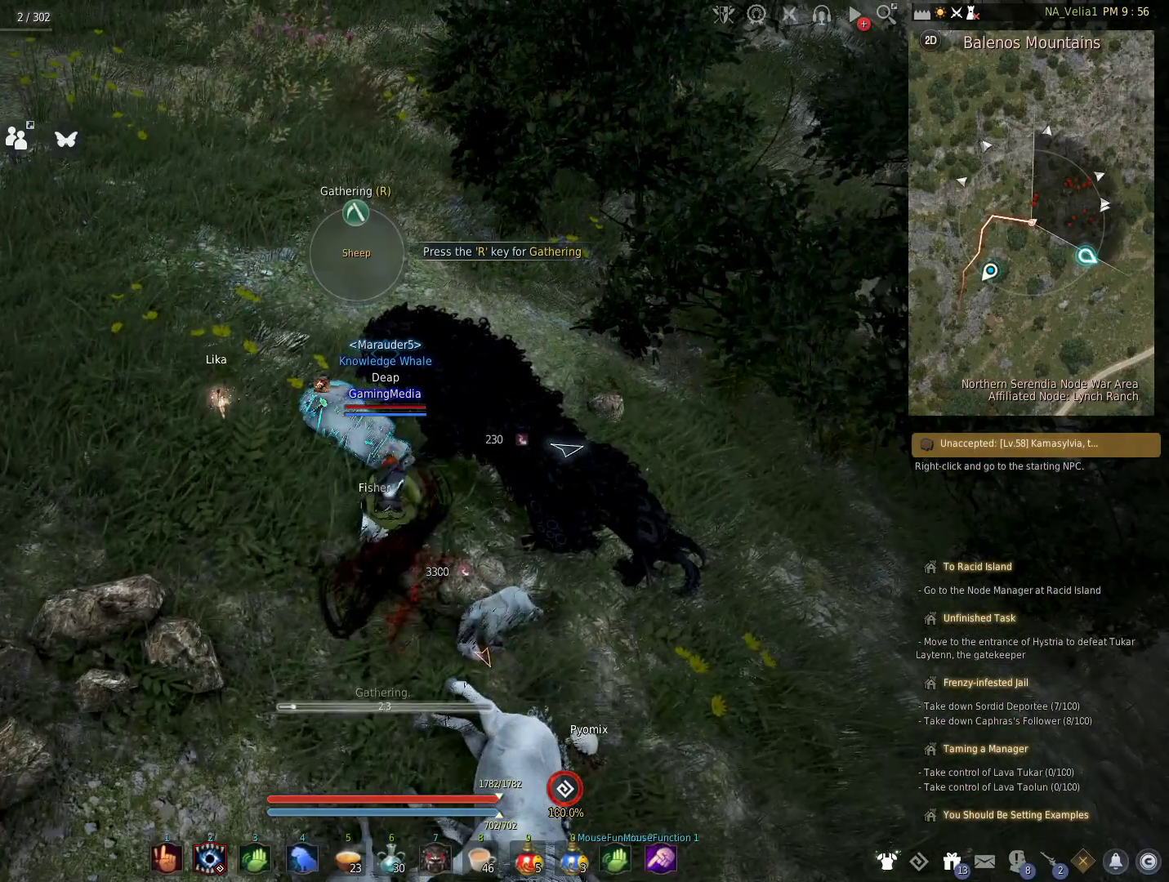
{"keys": [], "events": [[67, "r", "down"], [200, "r", "up"]]}
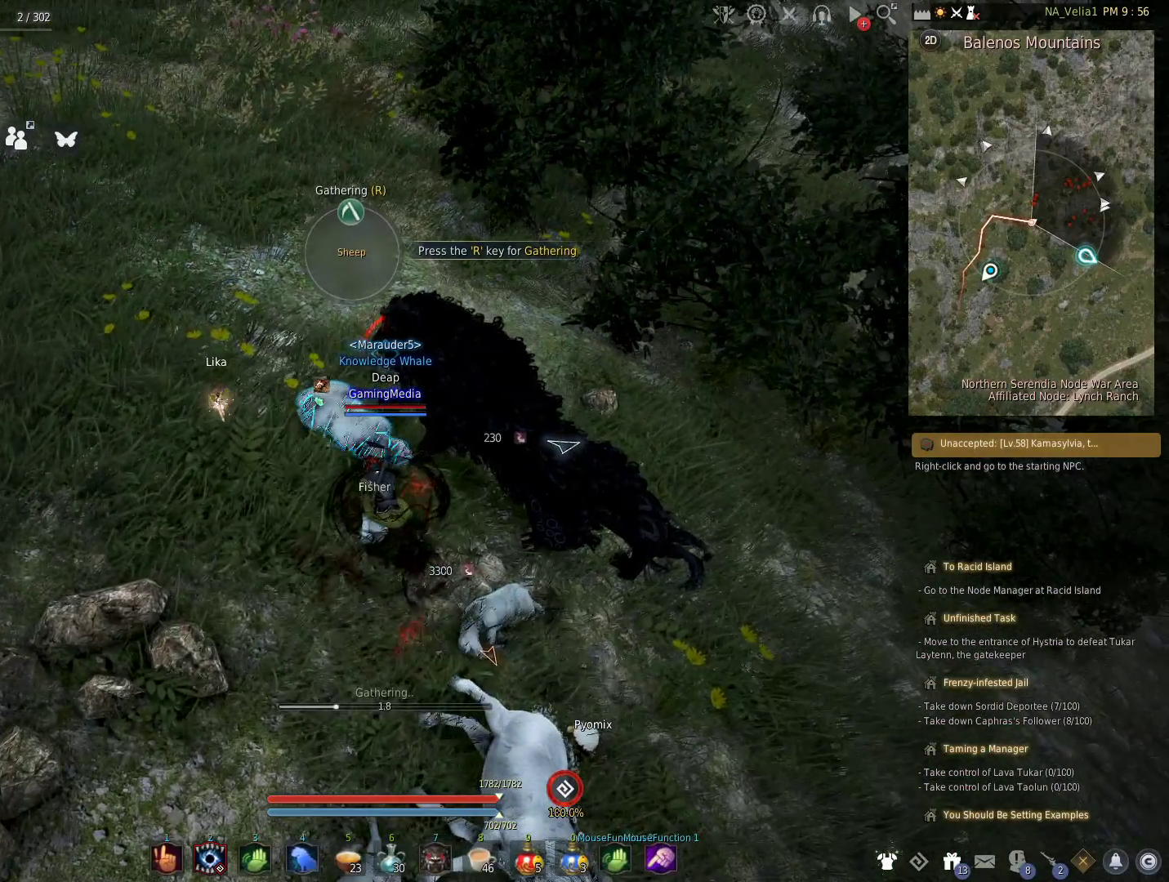
{"keys": [], "events": []}
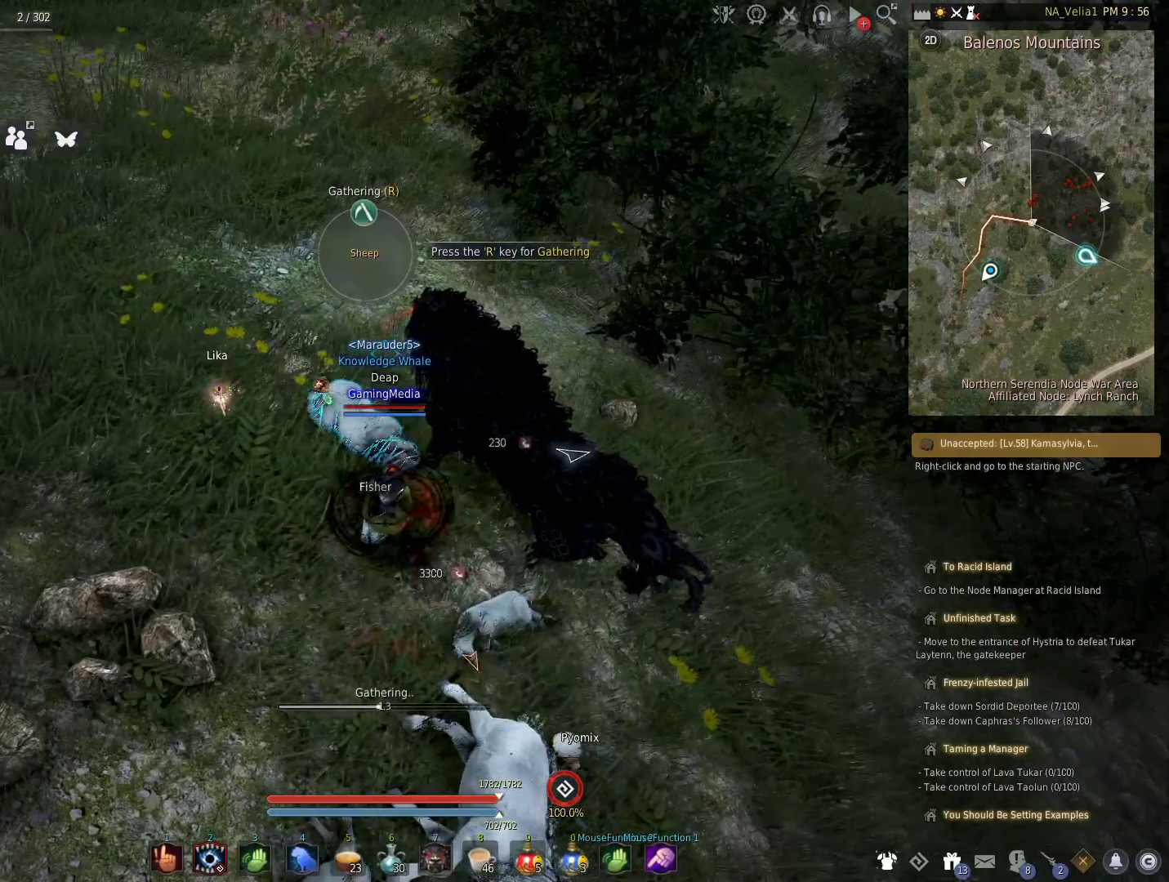
{"keys": [], "events": []}
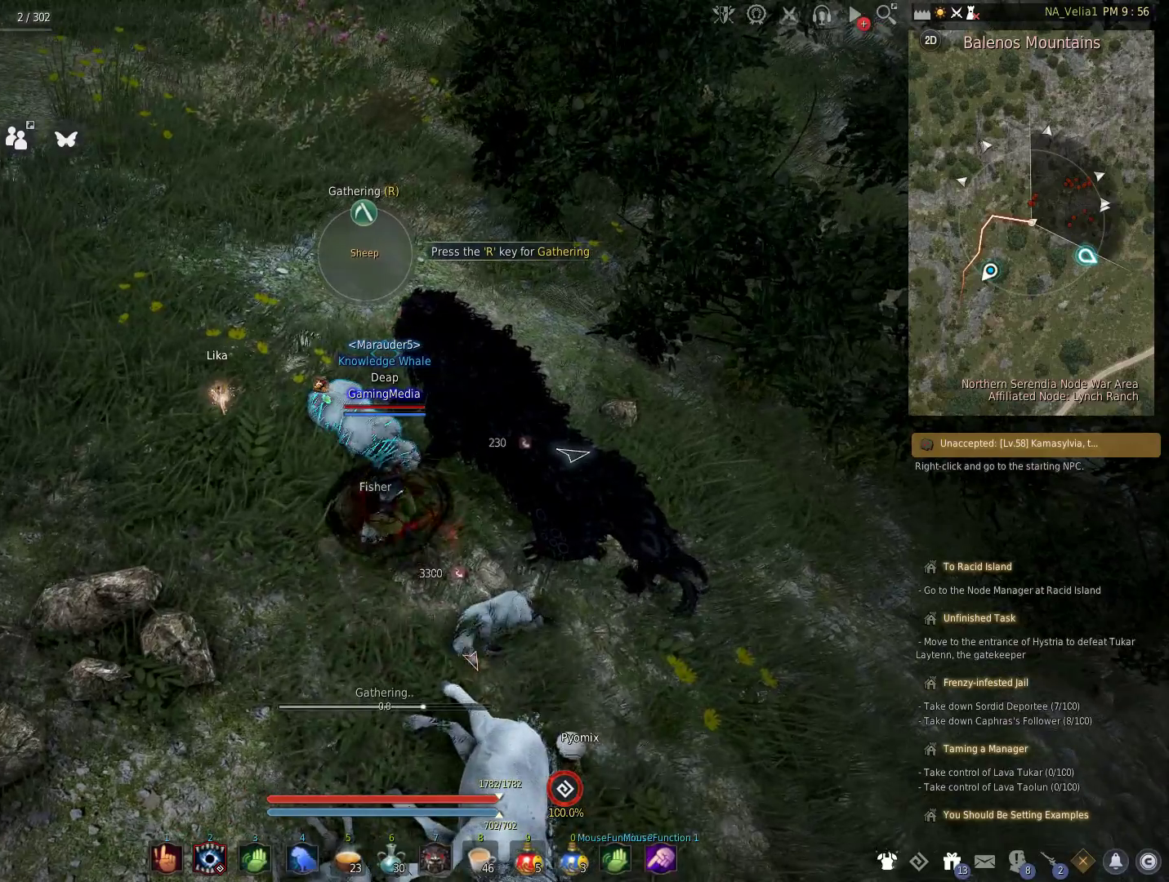
{"keys": [], "events": [[333, "r", "down"], [483, "r", "up"]]}
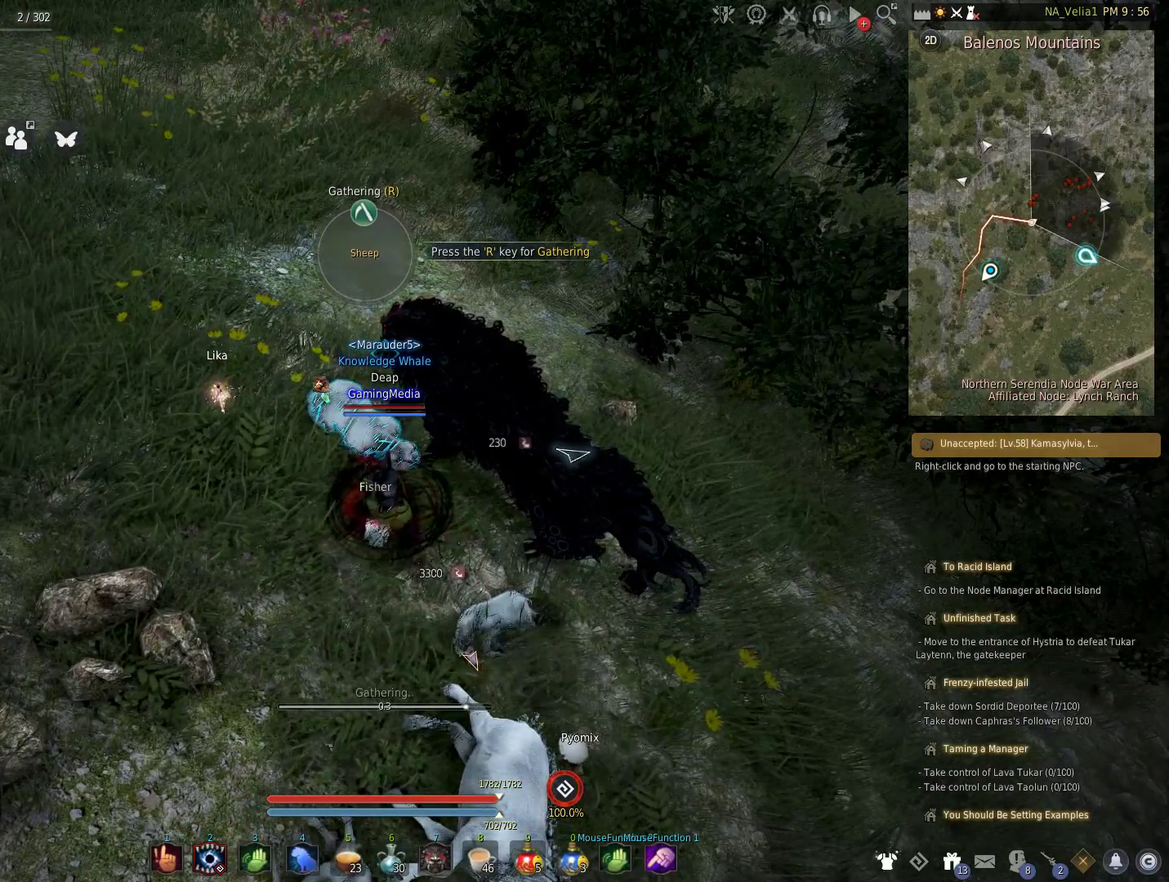
{"keys": [], "events": [[117, "r", "down"], [317, "r", "up"]]}
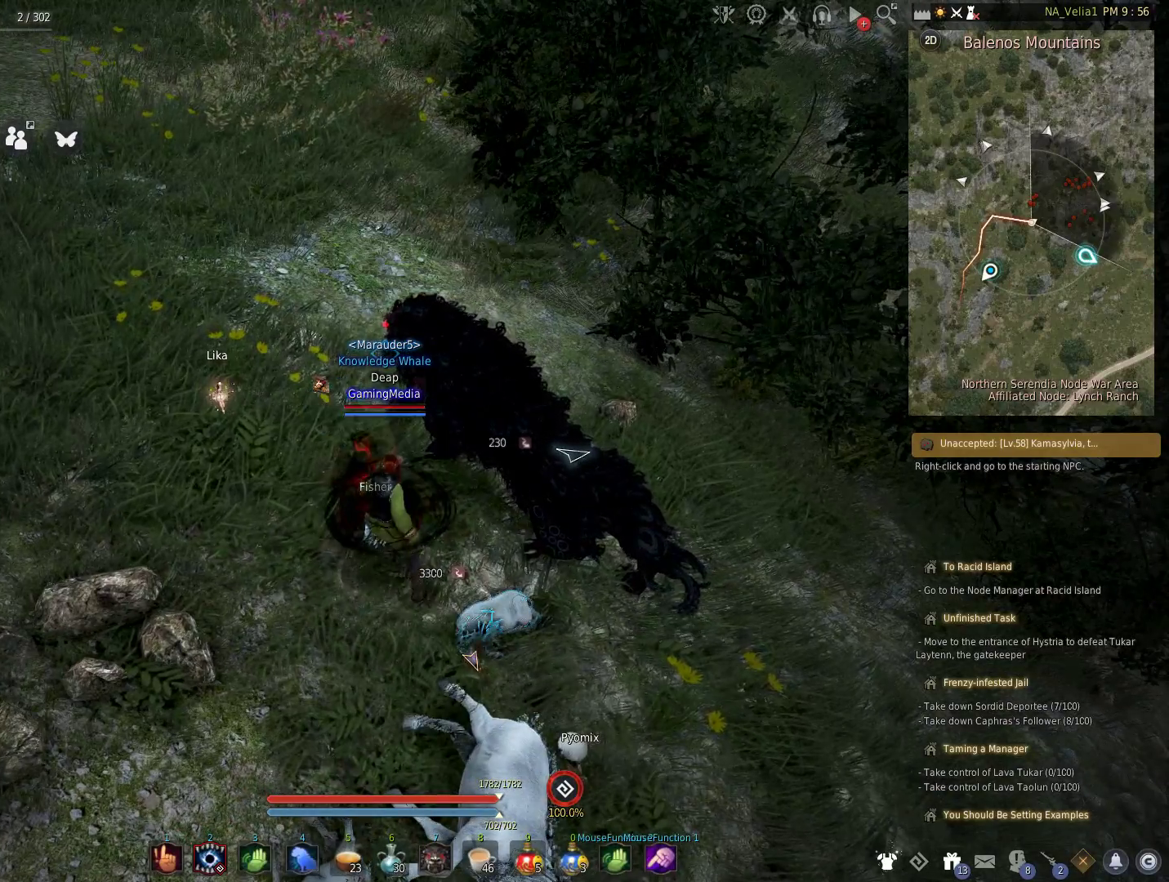
{"keys": [], "events": [[83, "r", "down"], [233, "r", "up"], [333, "r", "down"], [467, "r", "up"]]}
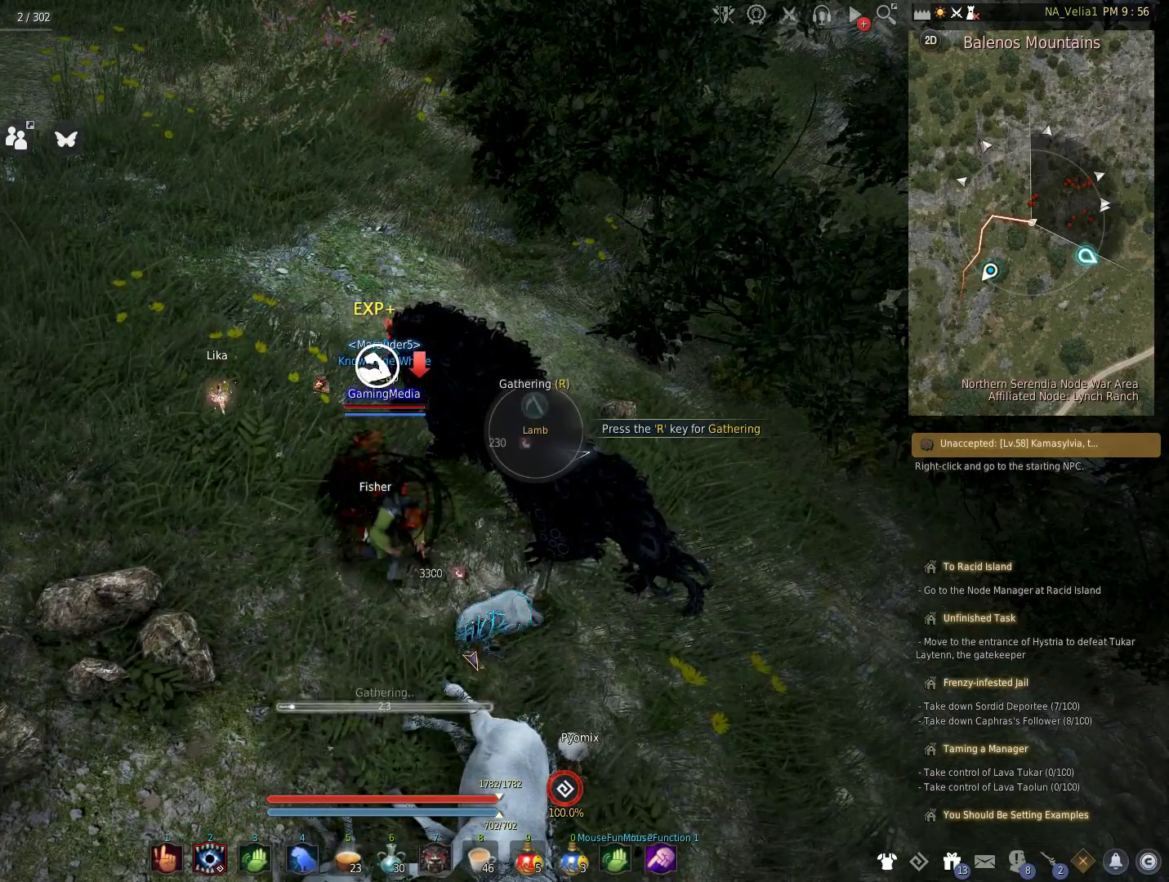
{"keys": [], "events": [[17, "r", "down"], [200, "r", "up"]]}
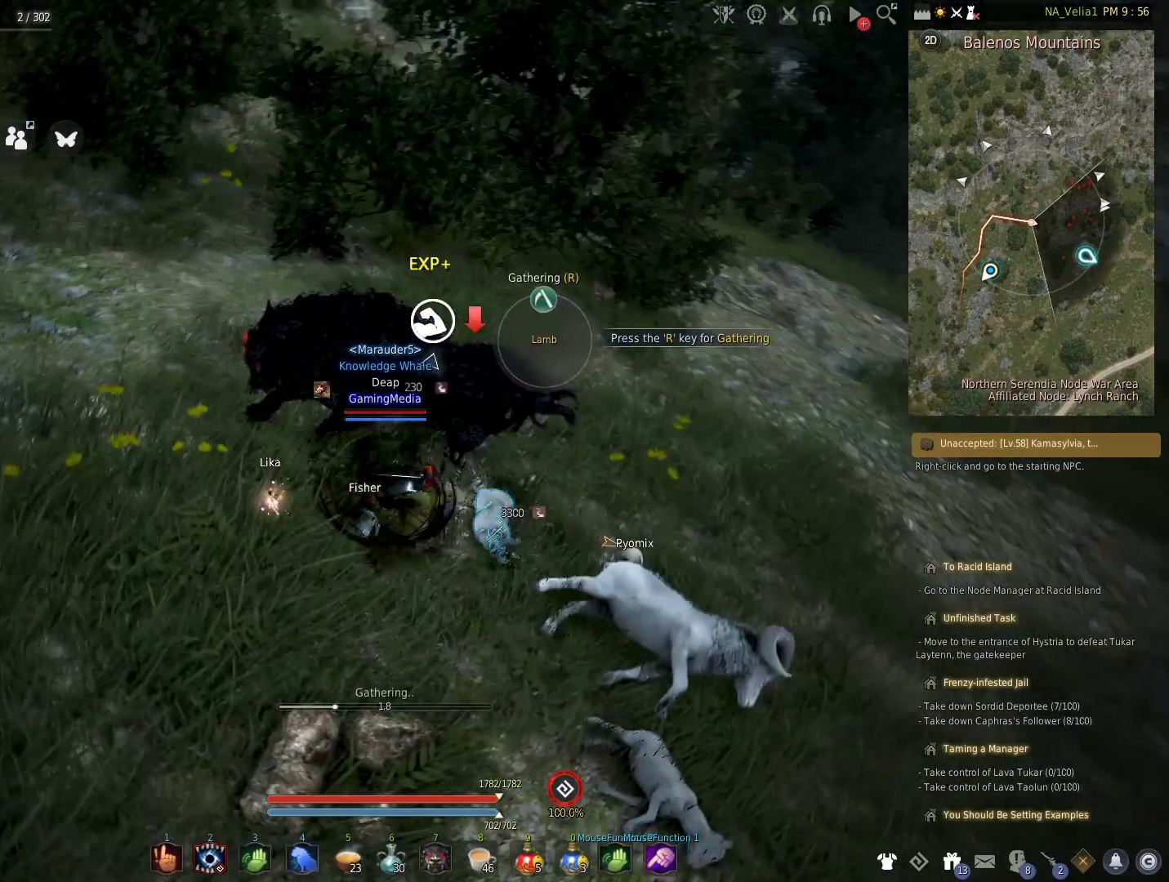
{"keys": [], "events": []}
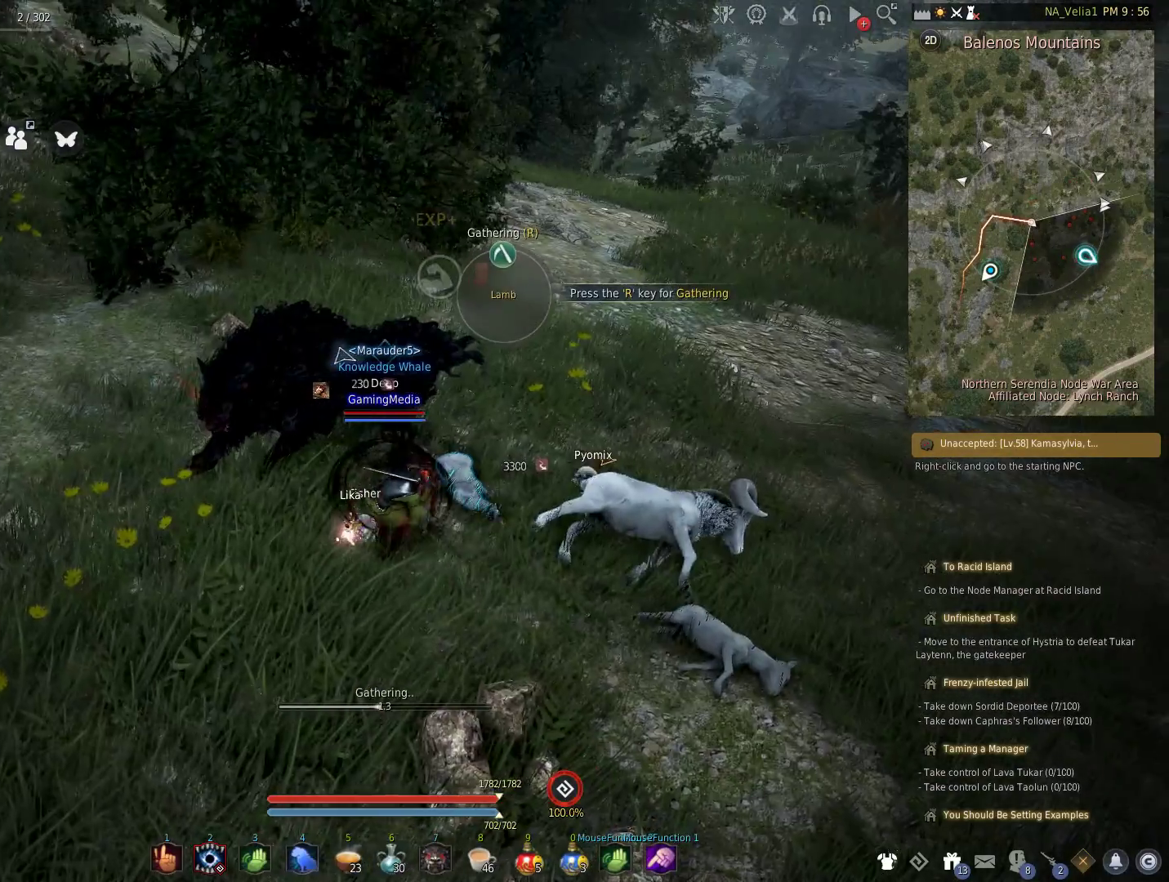
{"keys": [], "events": []}
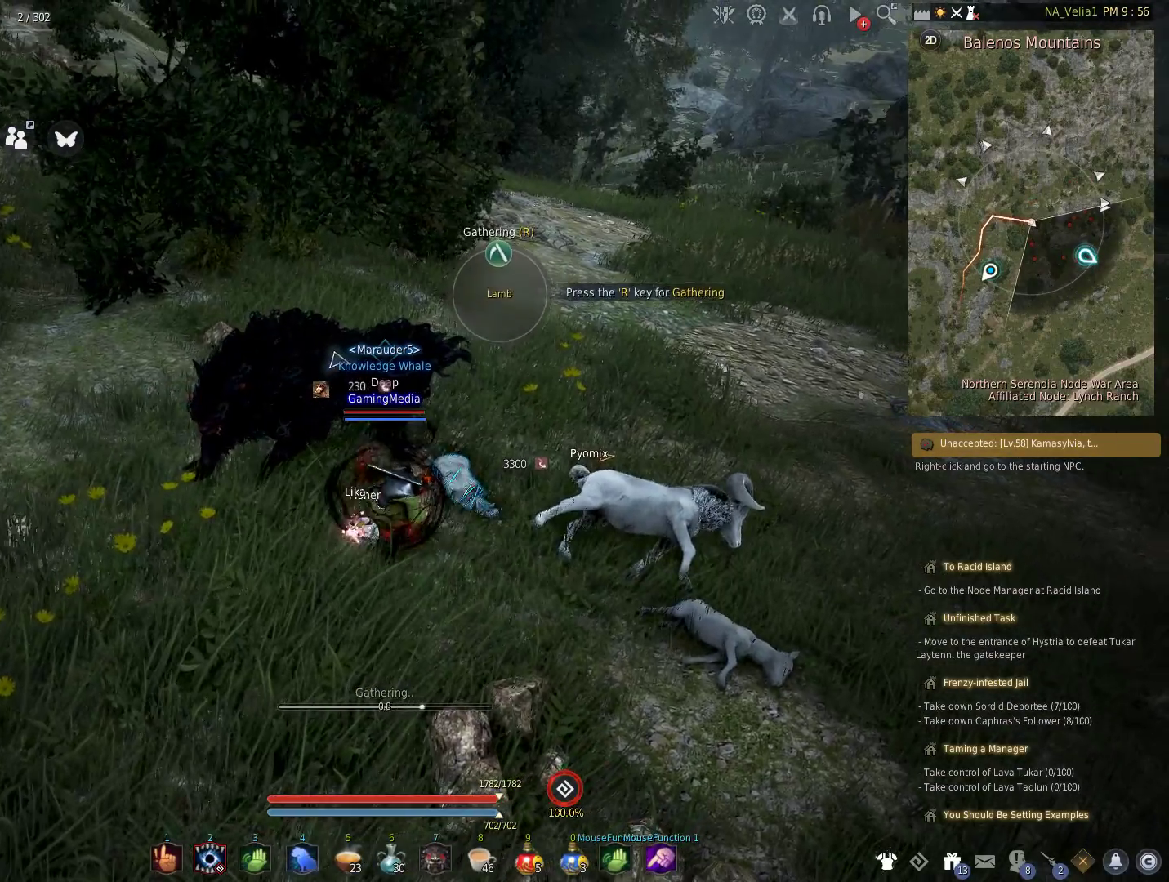
{"keys": [], "events": []}
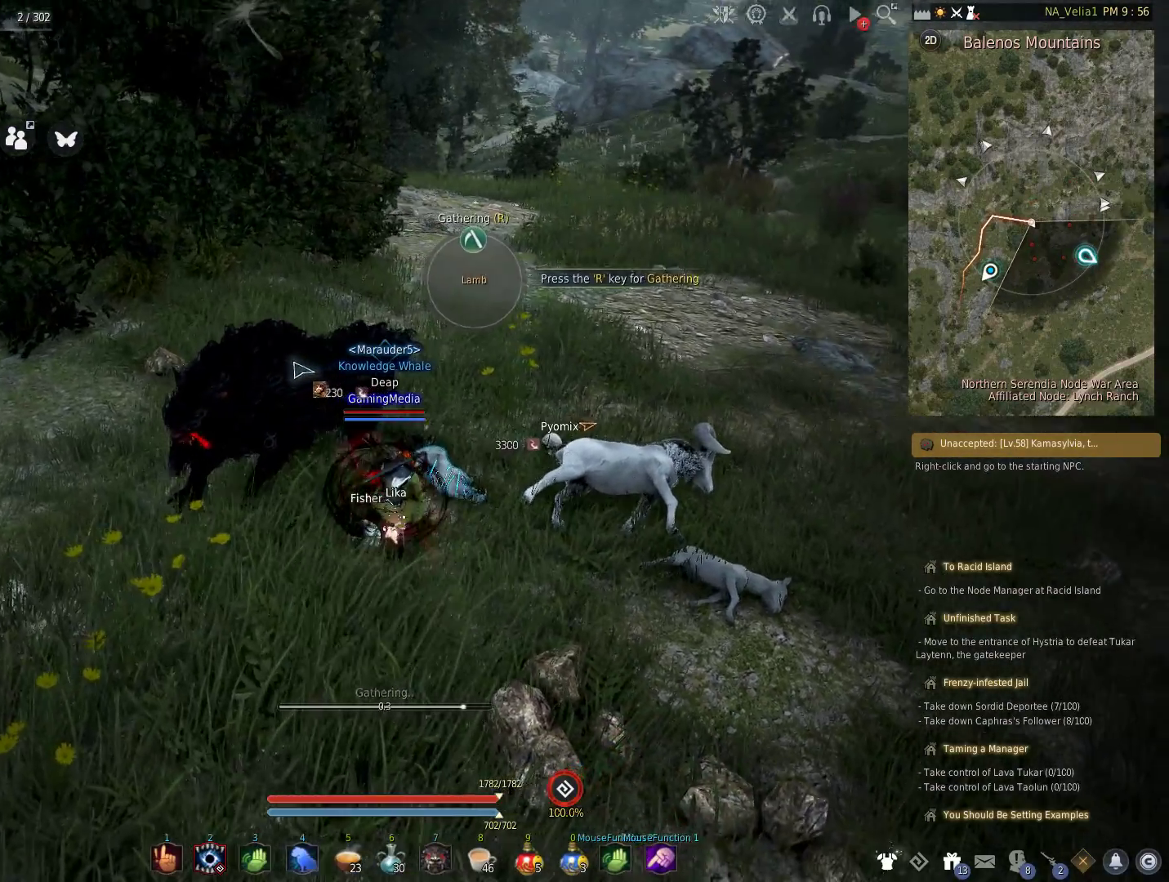
{"keys": ["r"], "events": [[450, "r", "down"]]}
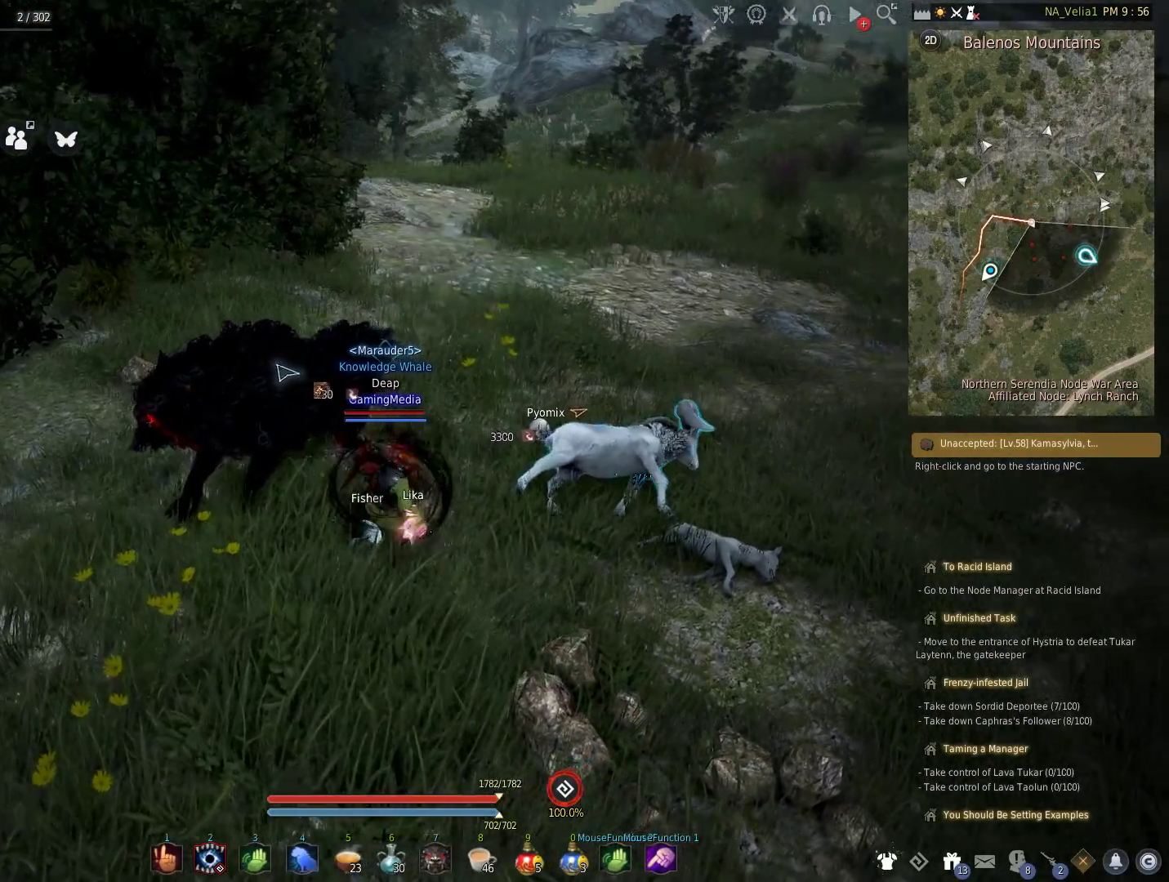
{"keys": [], "events": [[100, "r", "up"], [233, "r", "down"], [417, "r", "up"]]}